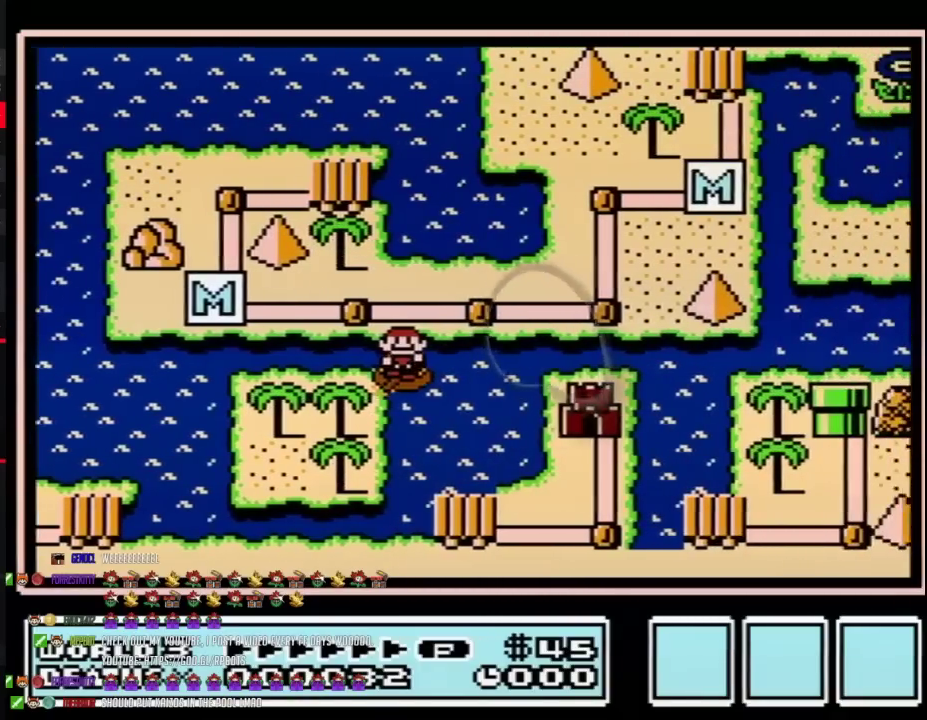
Gameplay with a controller (Nintendo layout); each line is a JSON object with the inputs held at the frame after it. "events" lists button and stick changes between this image and that frame as [ms after this image, input, new state], when the widget could be followed in between. Not read: L3 R3.
{"buttons": ["DPAD_DOWN"], "events": [[167, "DPAD_DOWN", "down"]]}
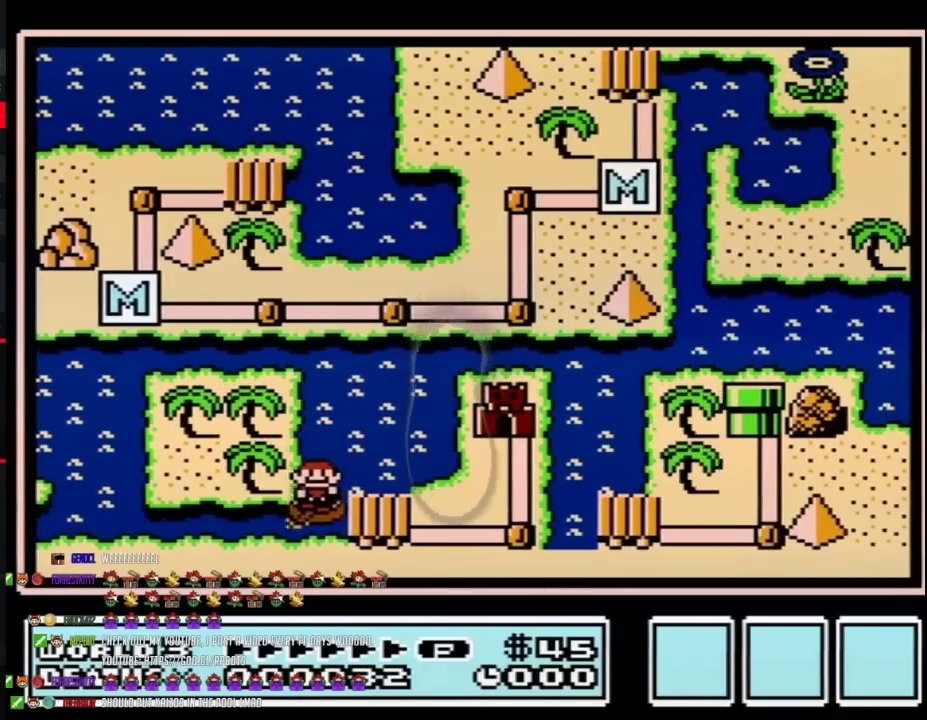
{"buttons": ["DPAD_RIGHT"], "events": [[133, "DPAD_RIGHT", "down"], [167, "DPAD_DOWN", "up"]]}
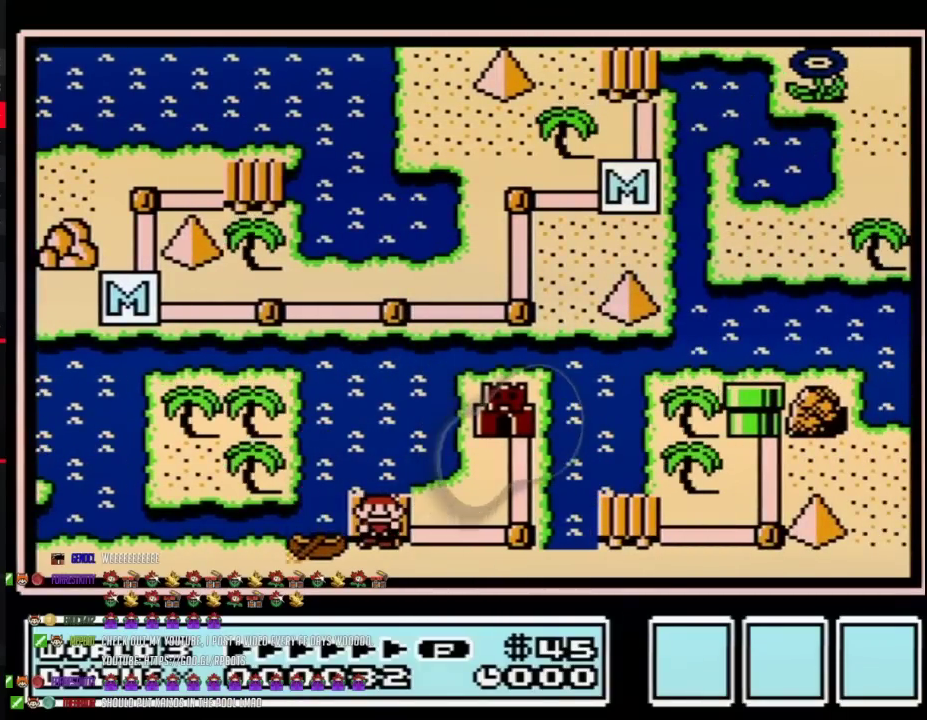
{"buttons": ["DPAD_UP", "DPAD_RIGHT"], "events": [[17, "DPAD_RIGHT", "up"], [17, "DPAD_UP", "down"], [67, "DPAD_RIGHT", "down"], [67, "DPAD_UP", "up"], [483, "DPAD_UP", "down"]]}
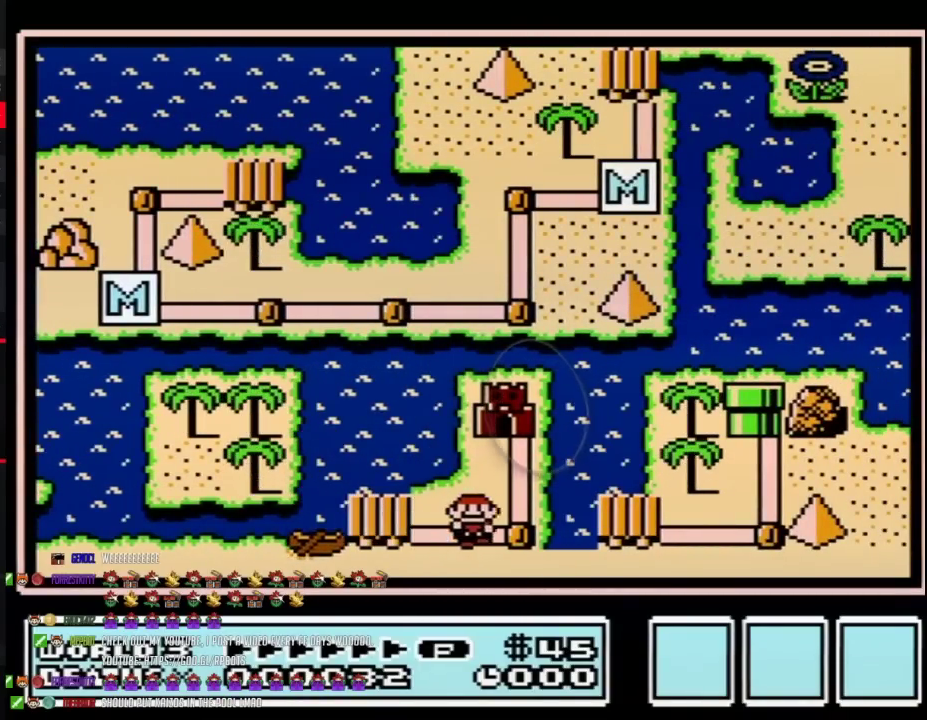
{"buttons": ["DPAD_UP"], "events": [[17, "DPAD_UP", "up"], [167, "DPAD_RIGHT", "up"], [167, "DPAD_UP", "down"]]}
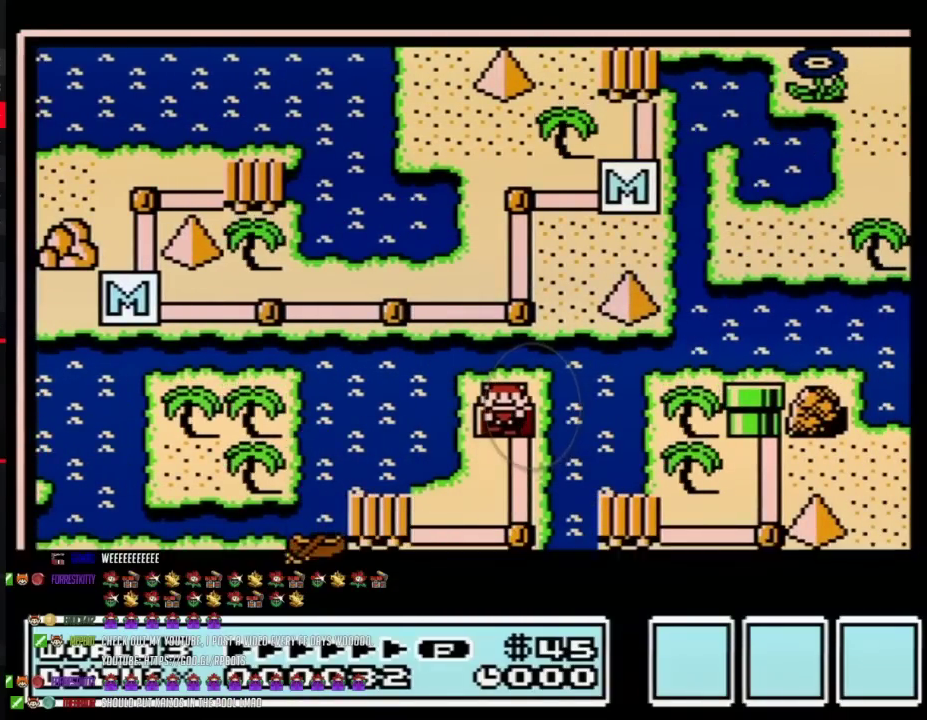
{"buttons": ["DPAD_UP"], "events": []}
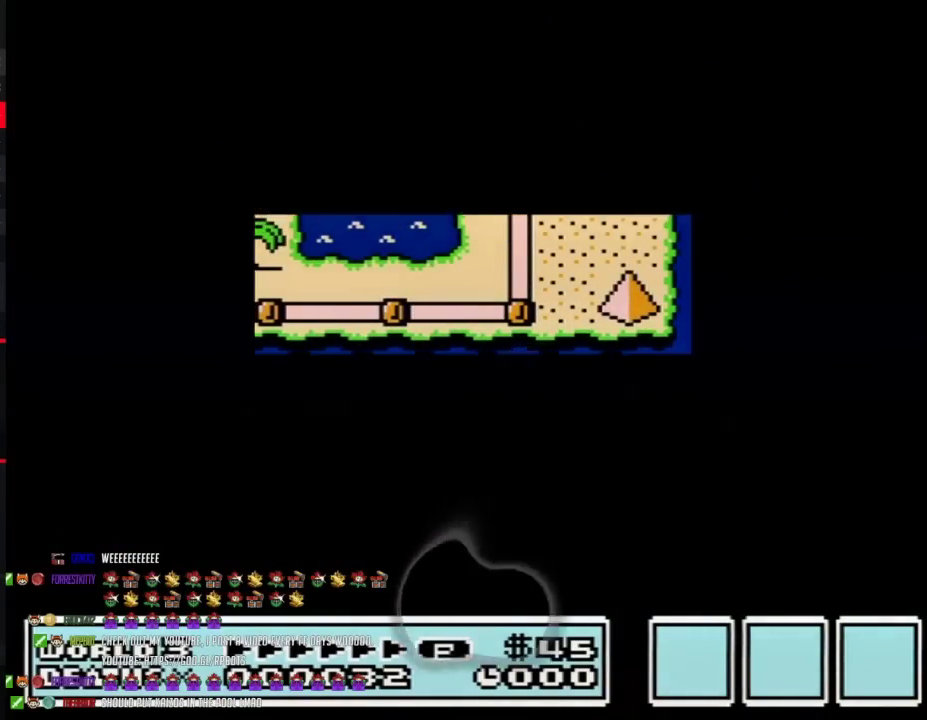
{"buttons": ["DPAD_UP"], "events": []}
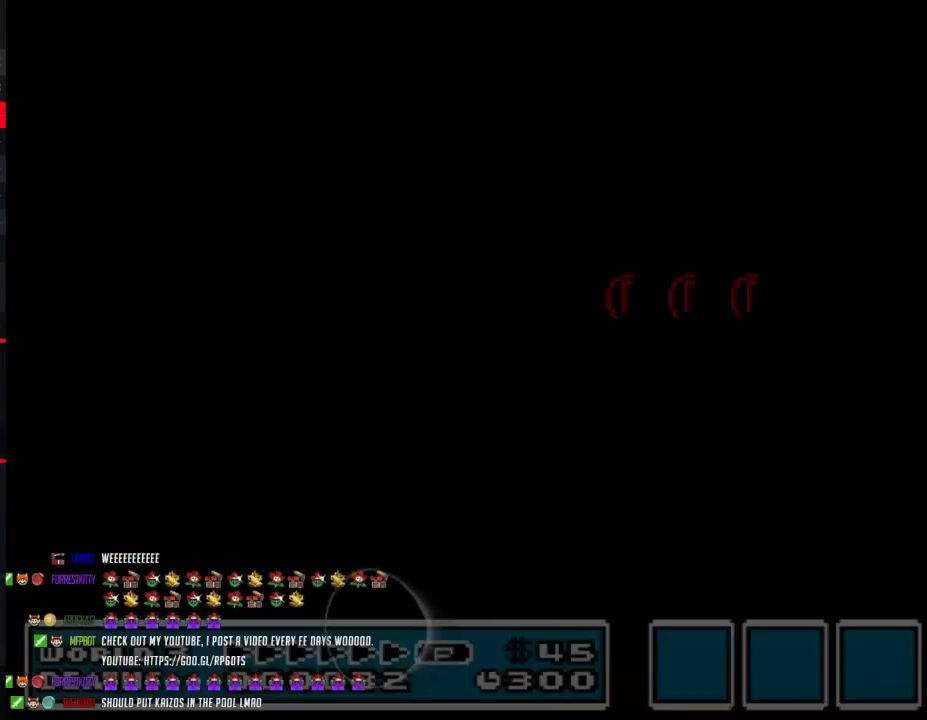
{"buttons": ["B", "DPAD_RIGHT"], "events": [[17, "DPAD_UP", "up"], [67, "B", "down"], [67, "DPAD_RIGHT", "down"]]}
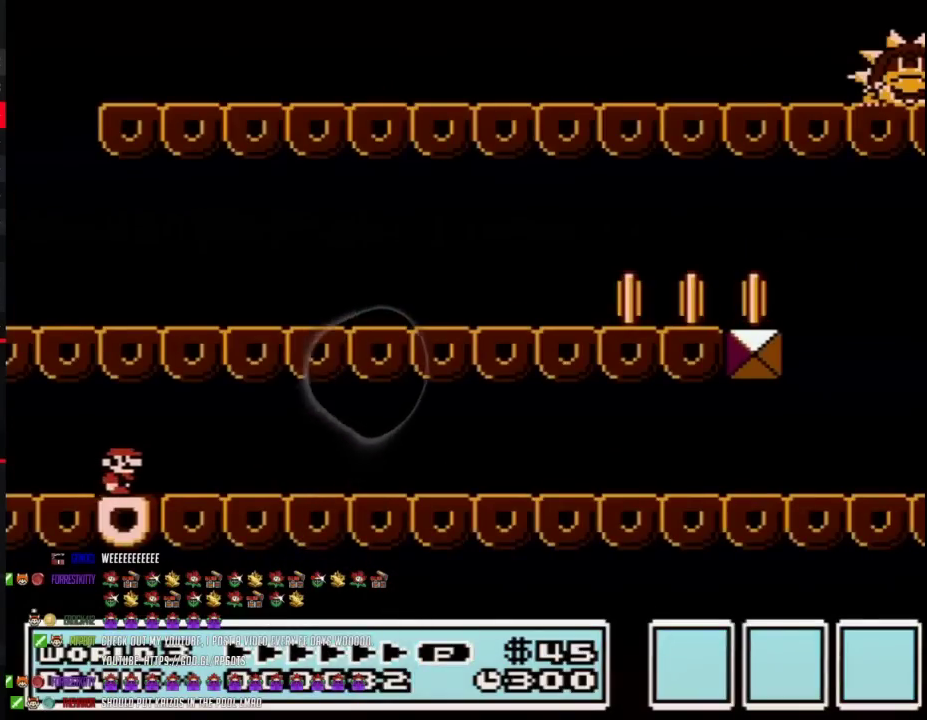
{"buttons": ["B", "DPAD_RIGHT"], "events": [[200, "A", "down"], [300, "A", "up"]]}
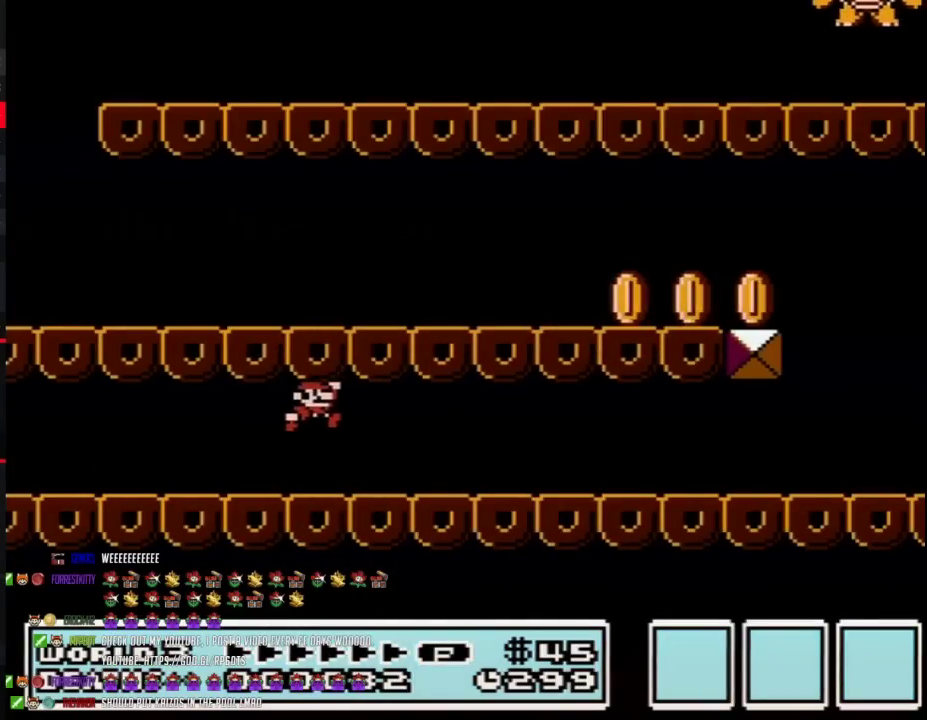
{"buttons": ["B", "DPAD_RIGHT"], "events": [[17, "A", "down"], [100, "A", "up"], [283, "A", "down"], [417, "A", "up"]]}
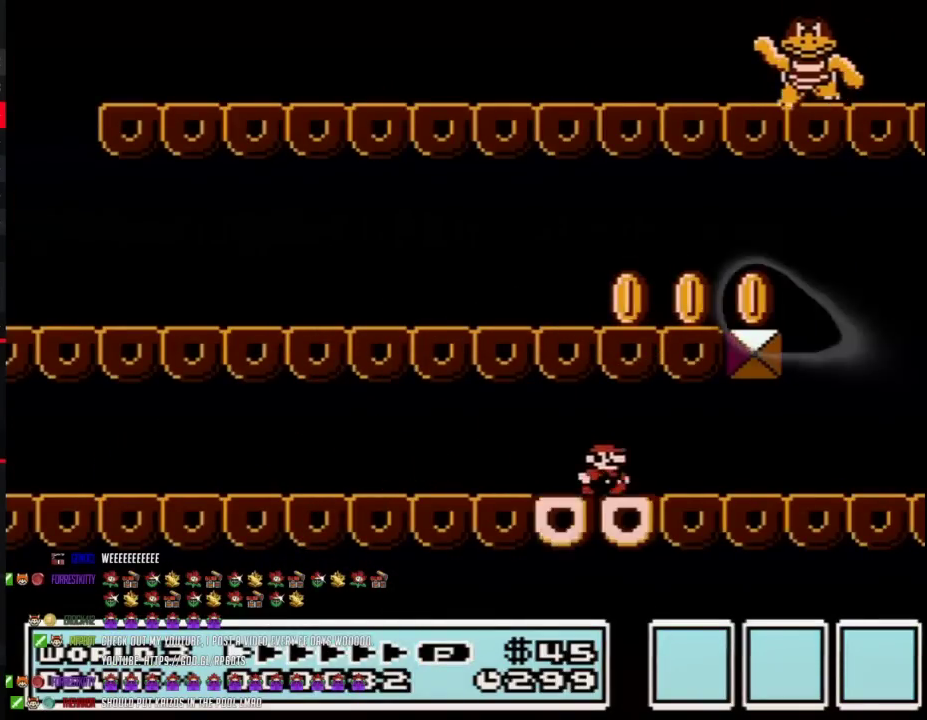
{"buttons": ["B", "DPAD_LEFT"], "events": [[317, "DPAD_RIGHT", "up"], [350, "DPAD_LEFT", "down"]]}
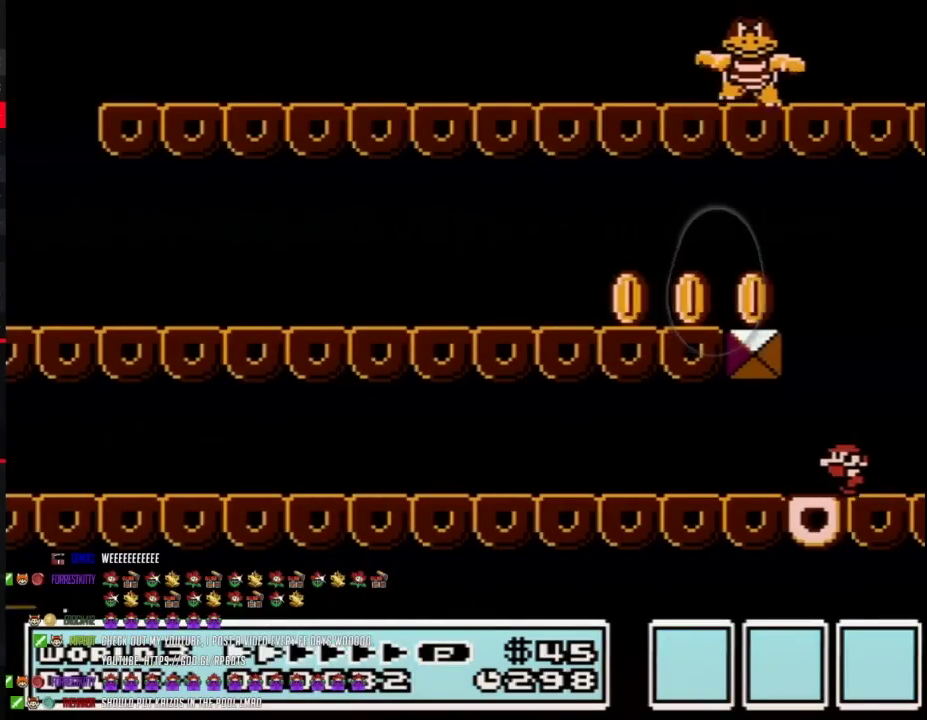
{"buttons": ["B", "DPAD_LEFT"], "events": [[167, "A", "down"], [167, "DPAD_UP", "down"], [233, "DPAD_UP", "up"], [417, "A", "up"]]}
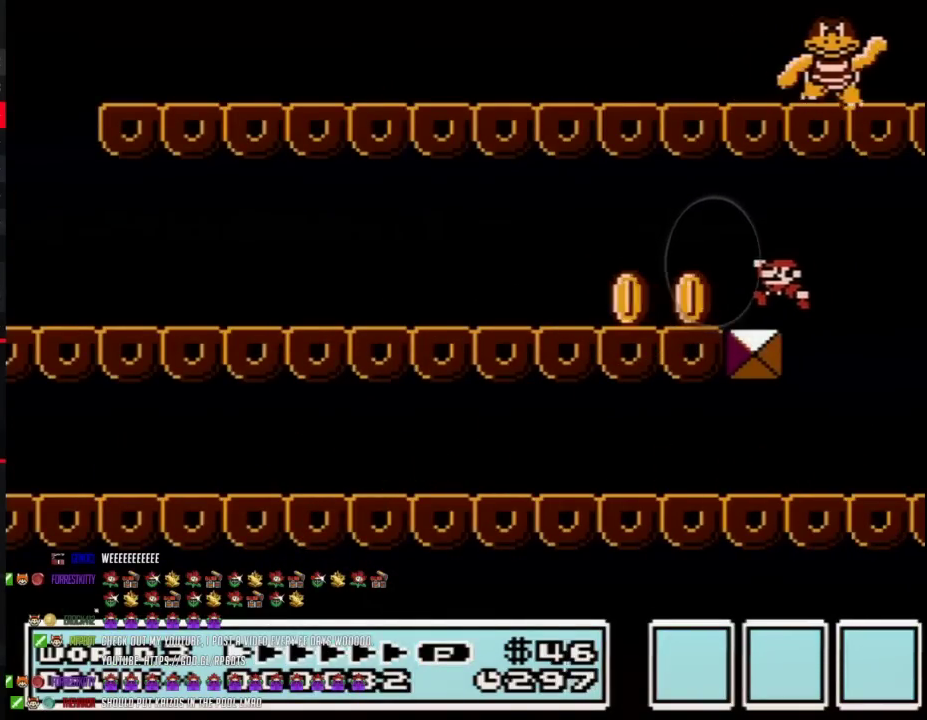
{"buttons": ["B", "DPAD_LEFT"], "events": []}
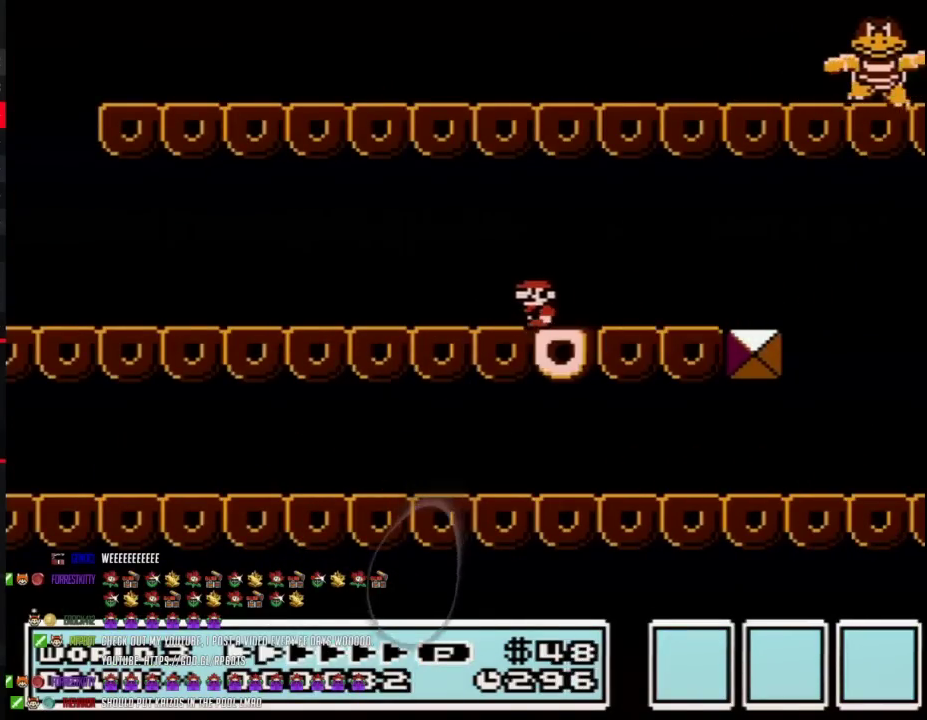
{"buttons": ["B", "DPAD_LEFT"], "events": []}
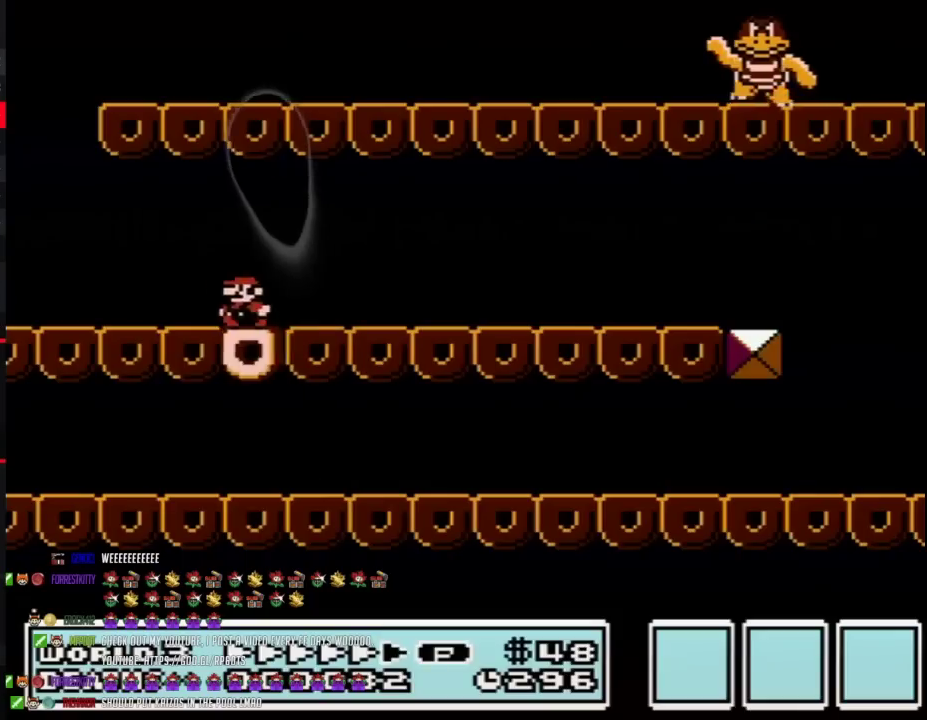
{"buttons": ["A", "B", "DPAD_RIGHT"], "events": [[317, "A", "down"], [383, "DPAD_LEFT", "up"], [400, "DPAD_RIGHT", "down"]]}
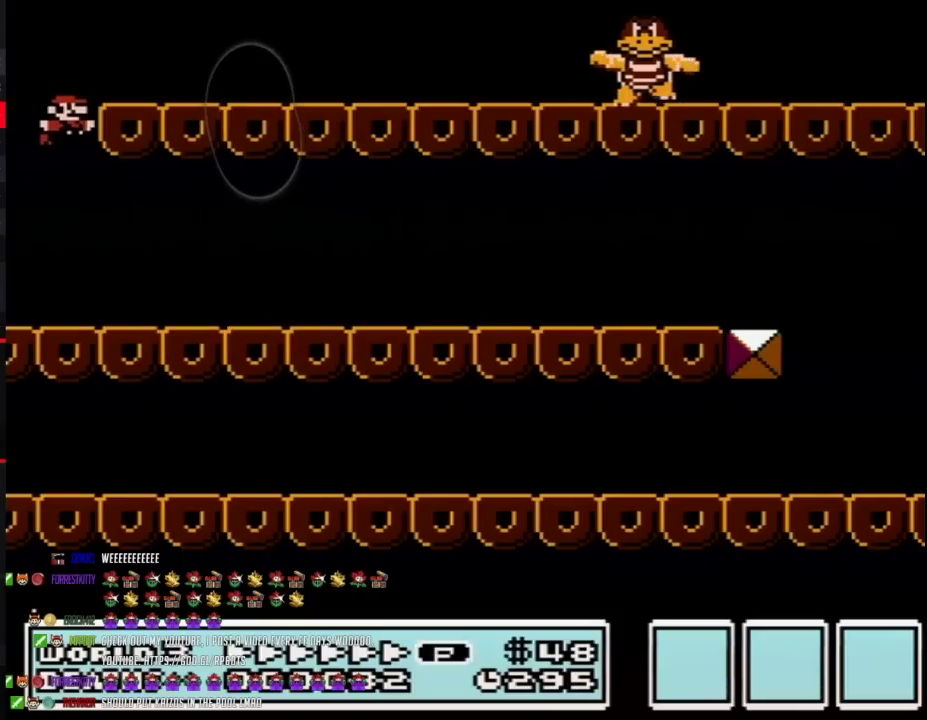
{"buttons": ["B", "DPAD_RIGHT"], "events": [[167, "A", "up"]]}
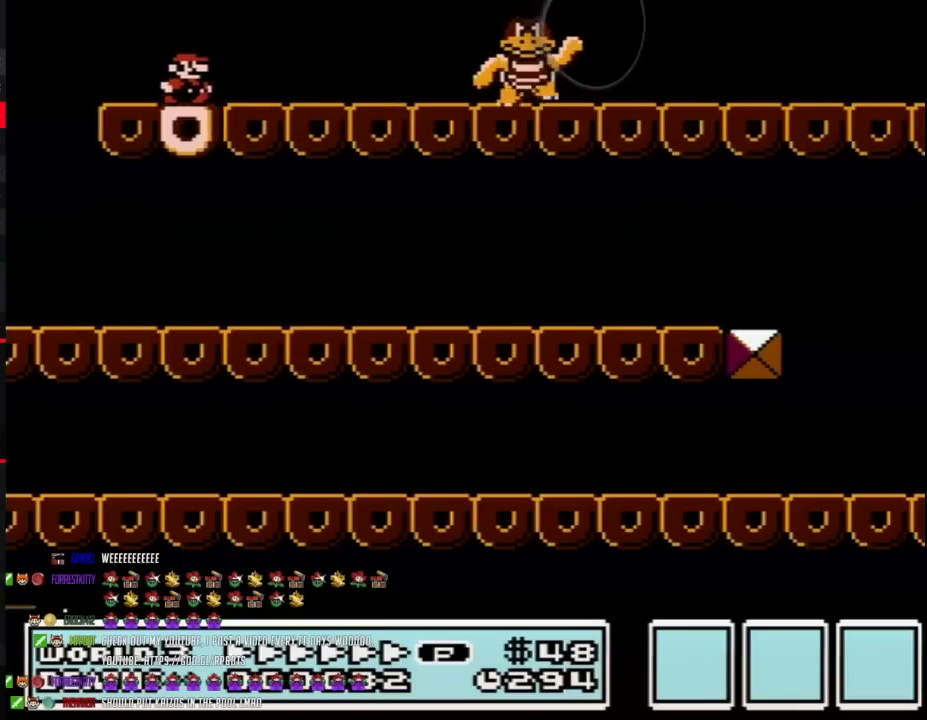
{"buttons": ["B"], "events": [[200, "A", "down"], [267, "A", "up"], [350, "DPAD_RIGHT", "up"], [383, "DPAD_LEFT", "down"], [483, "DPAD_LEFT", "up"]]}
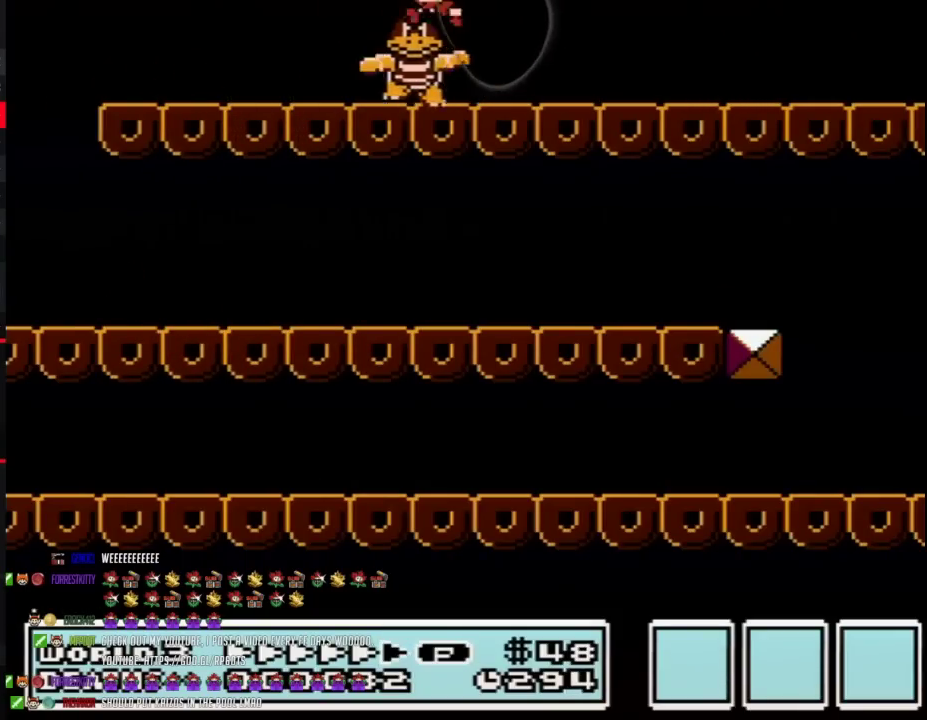
{"buttons": ["B", "DPAD_LEFT"], "events": [[133, "DPAD_LEFT", "down"], [300, "DPAD_LEFT", "up"], [450, "DPAD_LEFT", "down"]]}
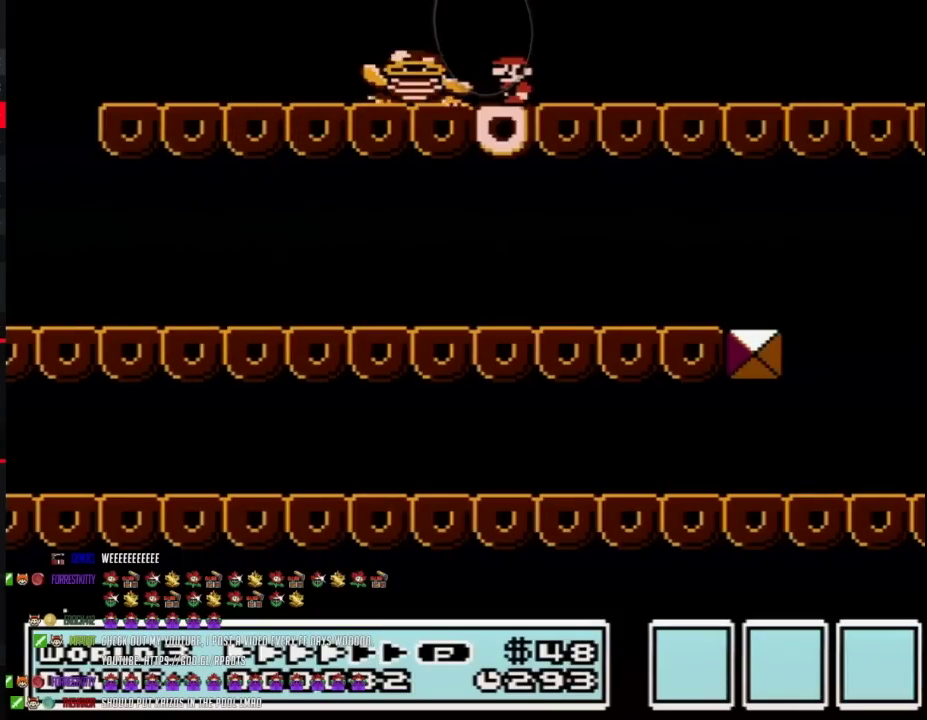
{"buttons": ["B", "DPAD_LEFT"], "events": [[50, "DPAD_LEFT", "up"], [383, "DPAD_LEFT", "down"]]}
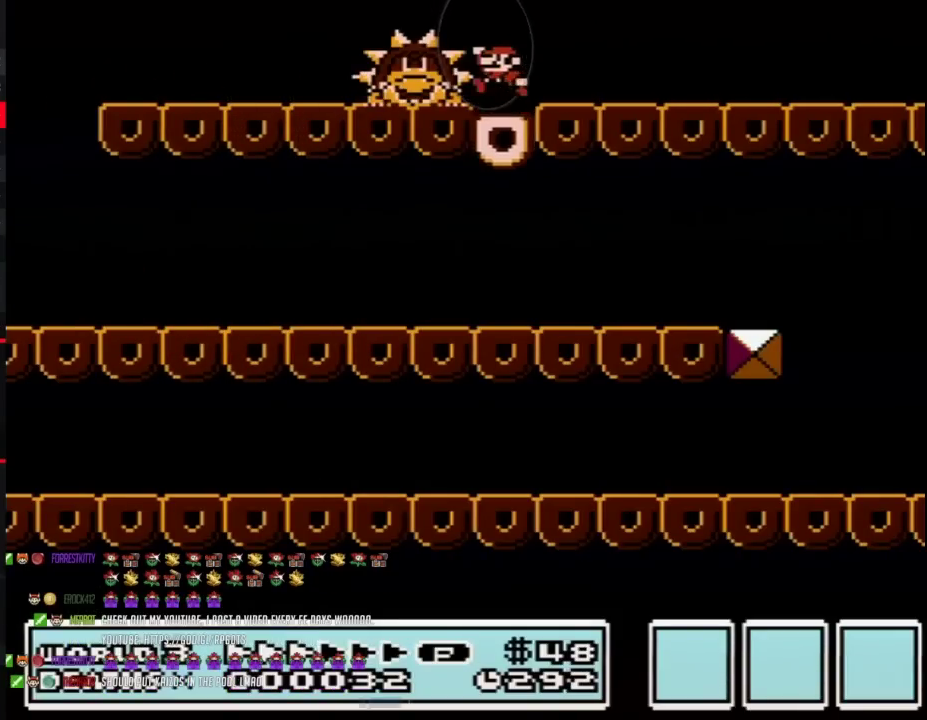
{"buttons": ["B", "DPAD_LEFT"], "events": [[67, "A", "down"], [300, "A", "up"]]}
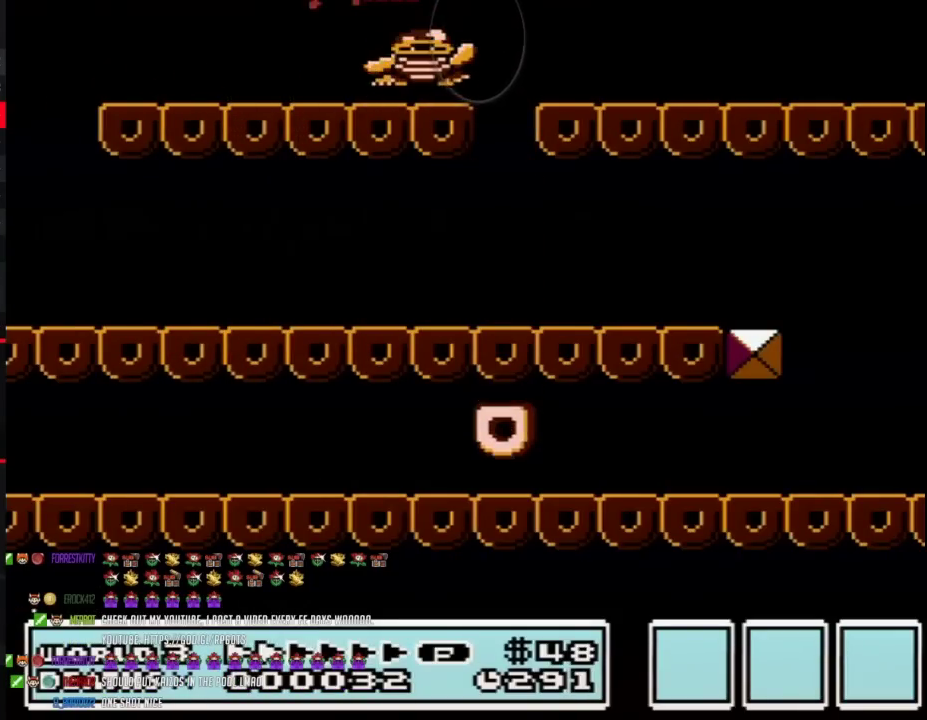
{"buttons": ["B"], "events": [[17, "DPAD_LEFT", "up"], [100, "DPAD_RIGHT", "down"], [350, "DPAD_RIGHT", "up"]]}
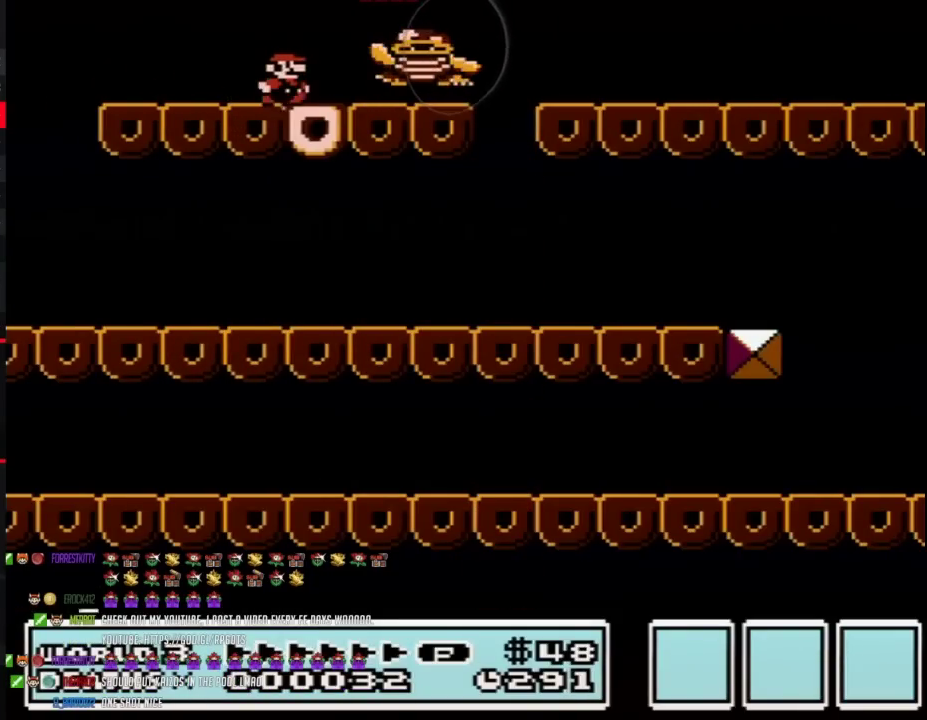
{"buttons": ["A", "B", "DPAD_RIGHT"], "events": [[17, "DPAD_RIGHT", "down"], [100, "DPAD_RIGHT", "up"], [200, "DPAD_RIGHT", "down"], [417, "A", "down"]]}
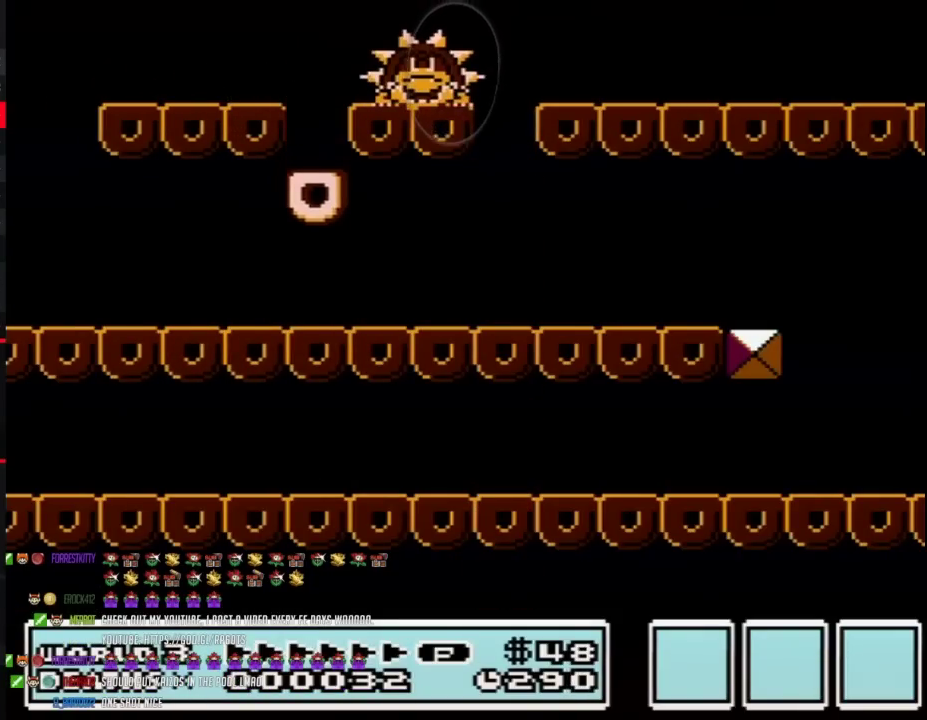
{"buttons": ["B", "DPAD_RIGHT"], "events": [[67, "DPAD_RIGHT", "up"], [167, "A", "up"], [167, "DPAD_LEFT", "down"], [417, "DPAD_LEFT", "up"], [483, "DPAD_RIGHT", "down"]]}
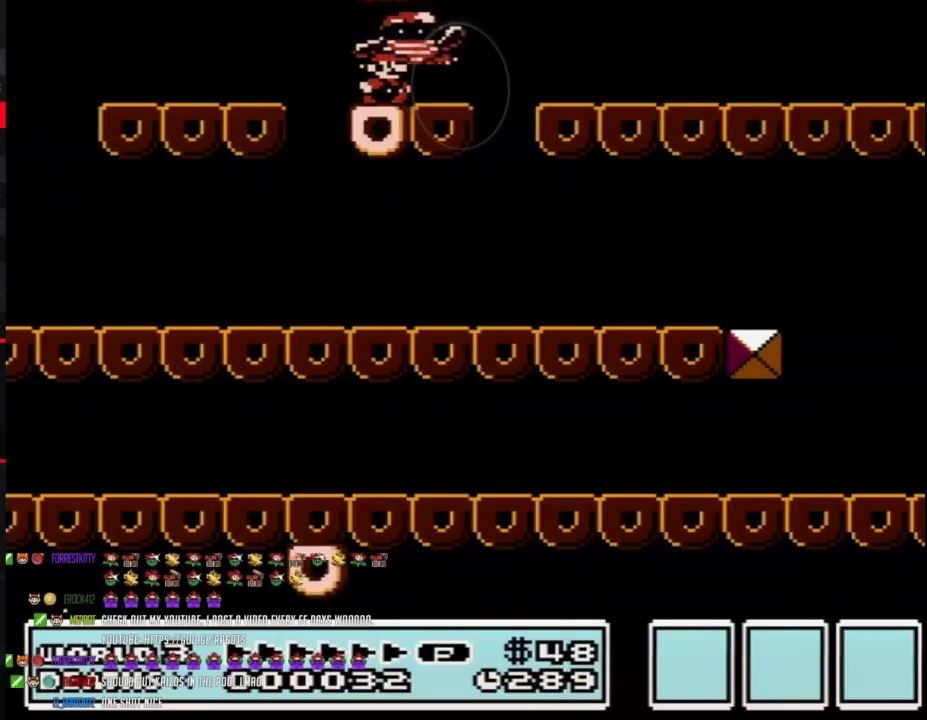
{"buttons": [], "events": [[133, "B", "up"], [133, "DPAD_RIGHT", "up"], [200, "A", "down"], [267, "A", "up"]]}
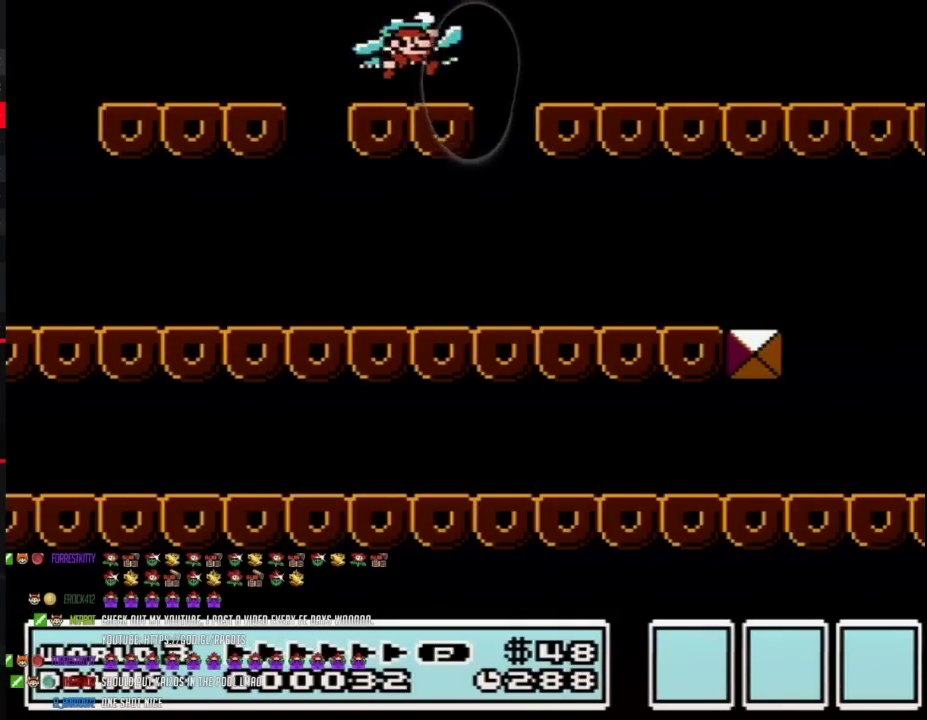
{"buttons": [], "events": [[233, "DPAD_LEFT", "down"], [283, "DPAD_LEFT", "up"]]}
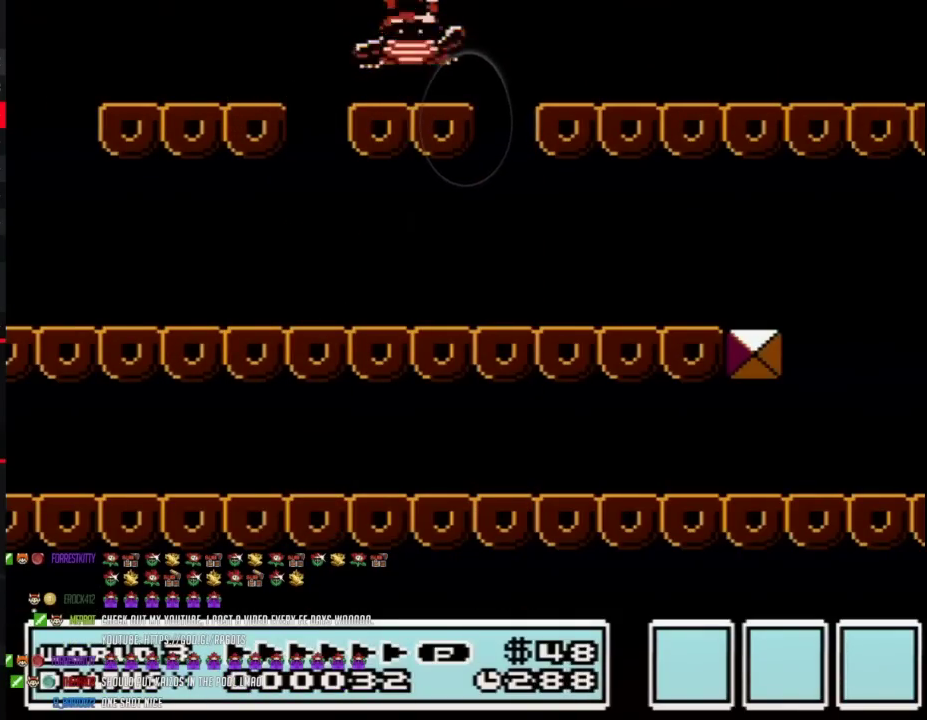
{"buttons": [], "events": []}
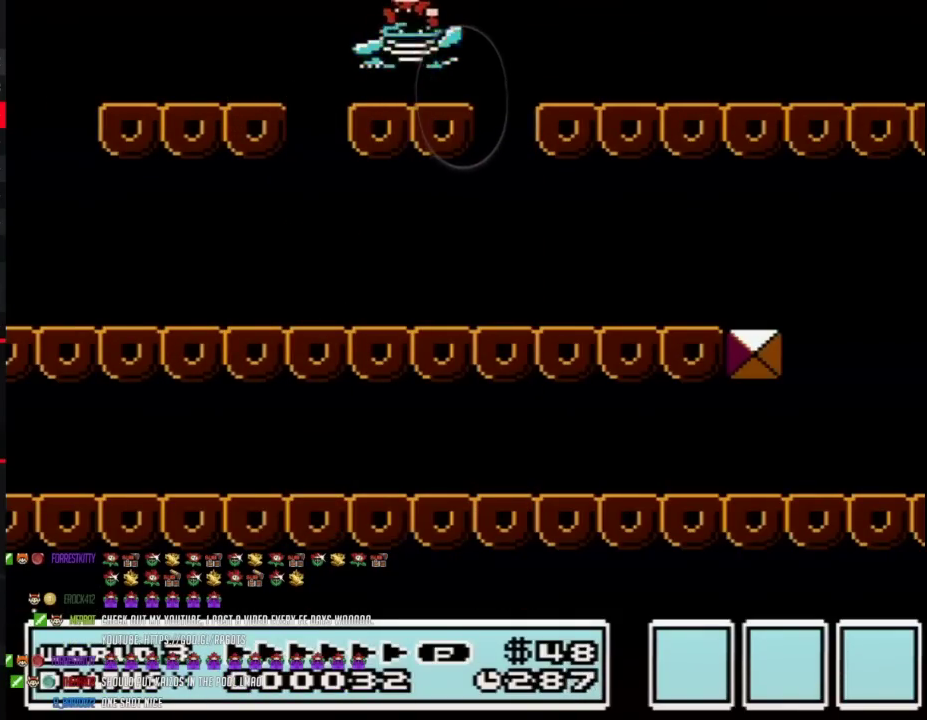
{"buttons": [], "events": []}
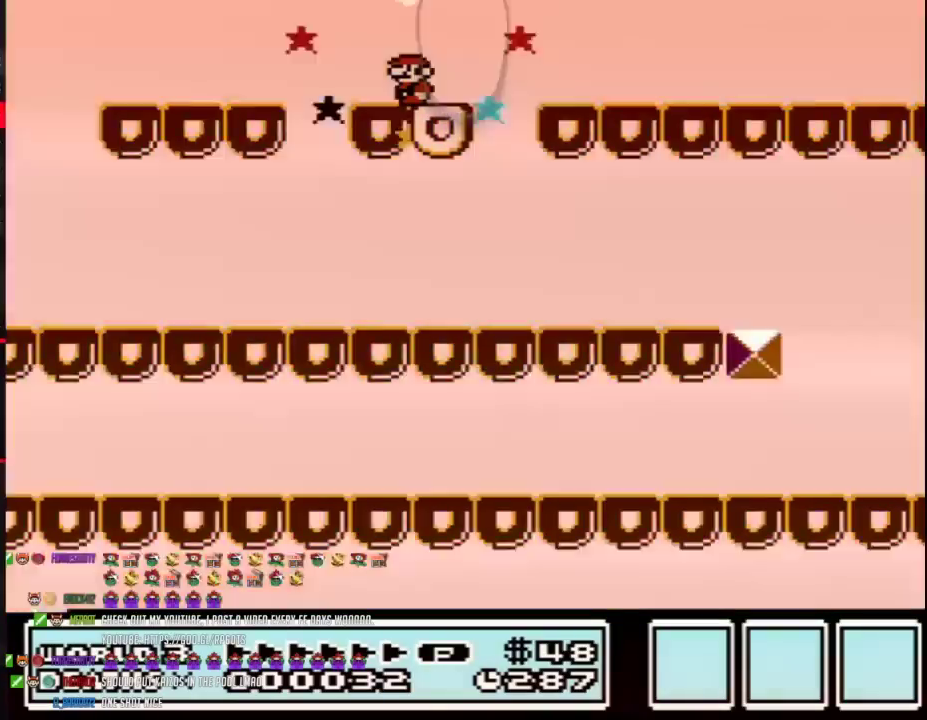
{"buttons": [], "events": []}
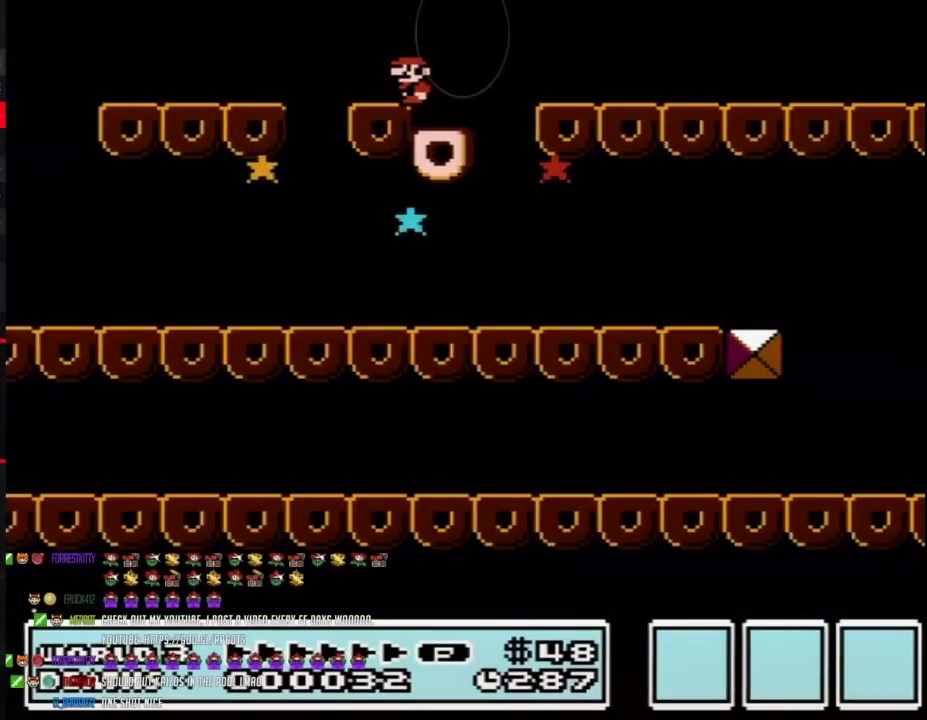
{"buttons": [], "events": []}
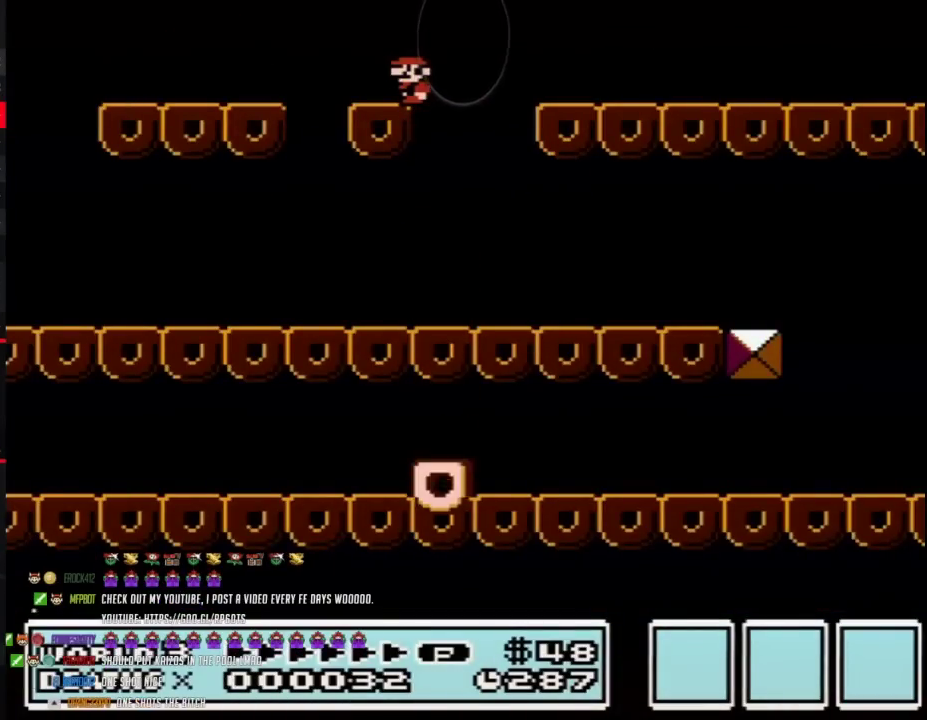
{"buttons": [], "events": []}